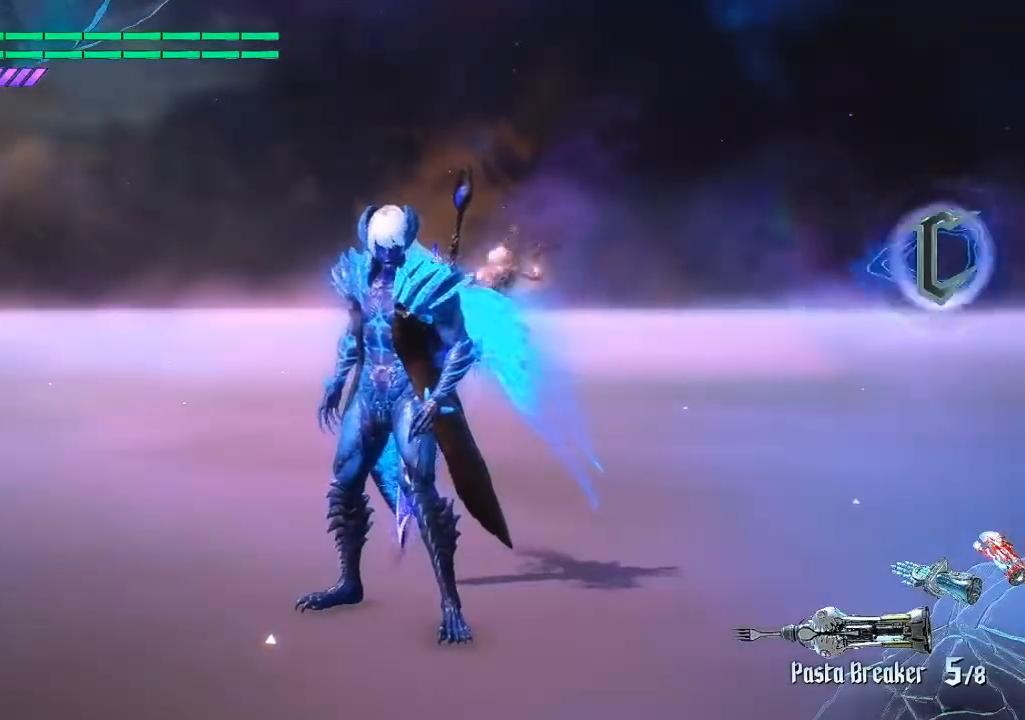
Gameplay with a controller (PlayStation layout); each line is a JSON object with the inputs held at the frame after it. "events" lists button and stick changes between this image and that frame as [ms after this image, input, new state], when the widget could be followed in between. Not read: L3 R3.
{"buttons": [], "left_stick": "center", "right_stick": "center", "events": []}
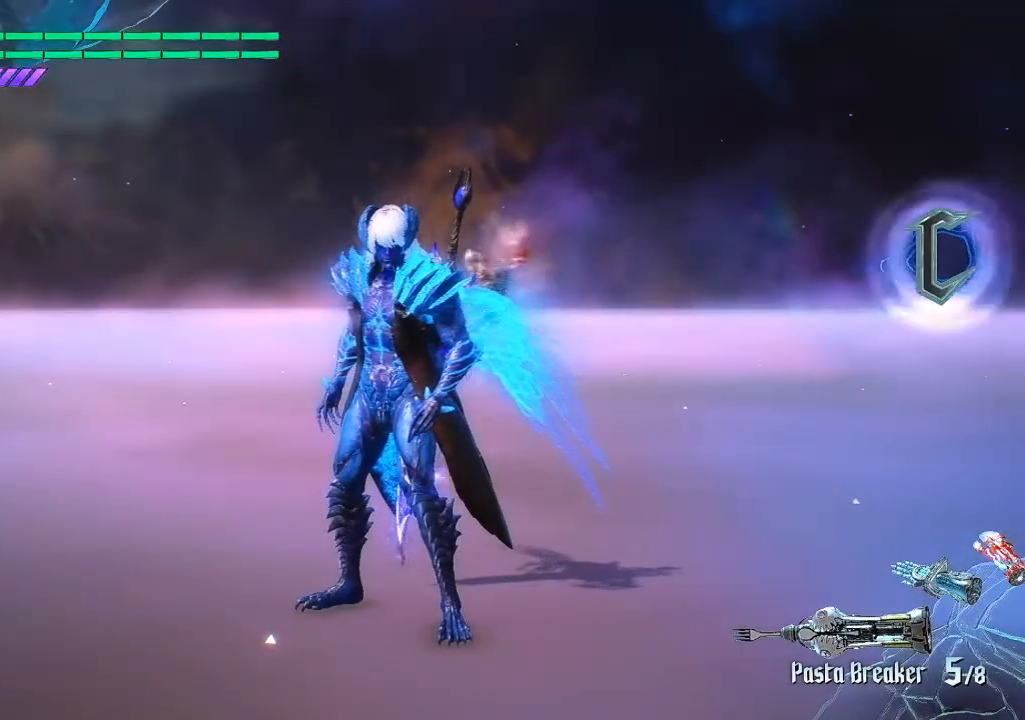
{"buttons": [], "left_stick": "up", "right_stick": "center", "events": [[333, "left_stick", "up"]]}
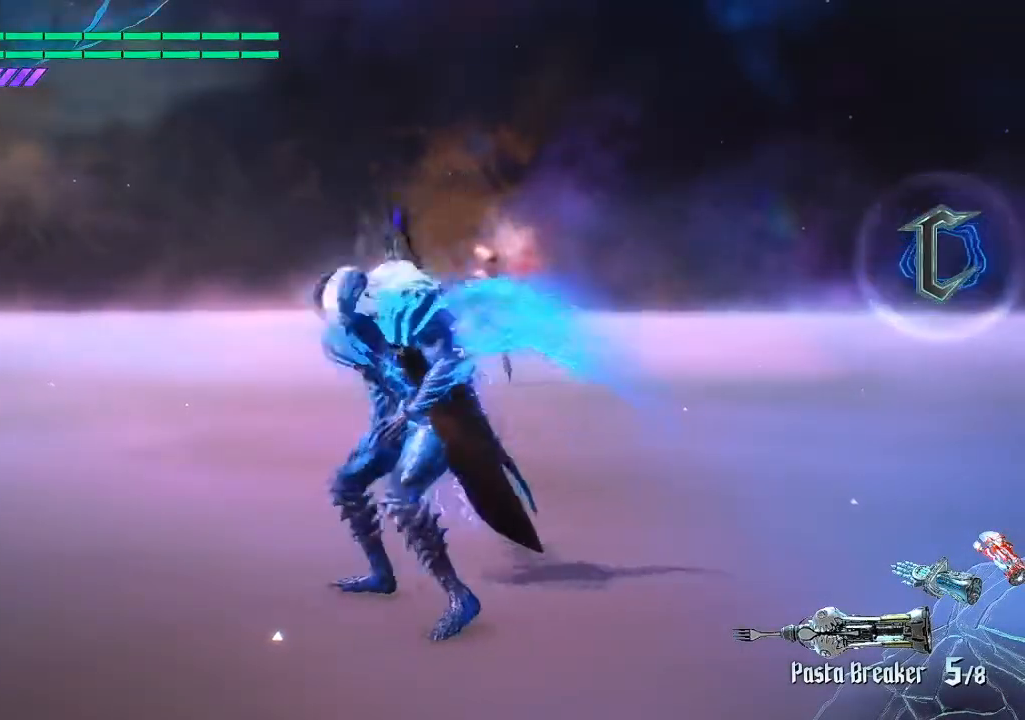
{"buttons": [], "left_stick": "up", "right_stick": "center", "events": []}
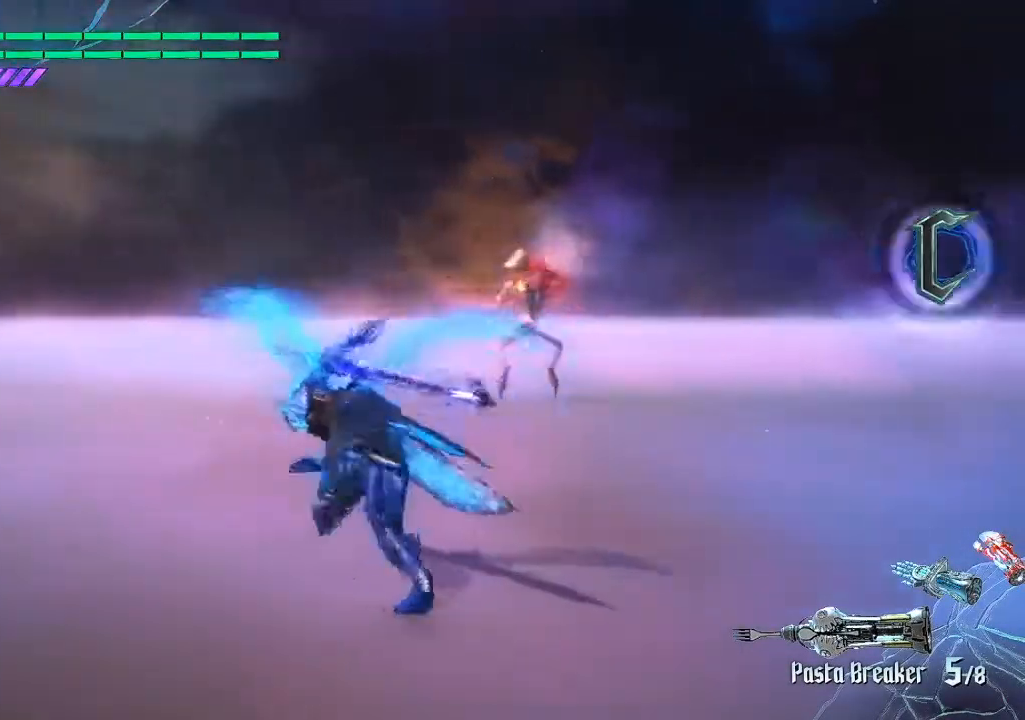
{"buttons": [], "left_stick": "up", "right_stick": "center", "events": []}
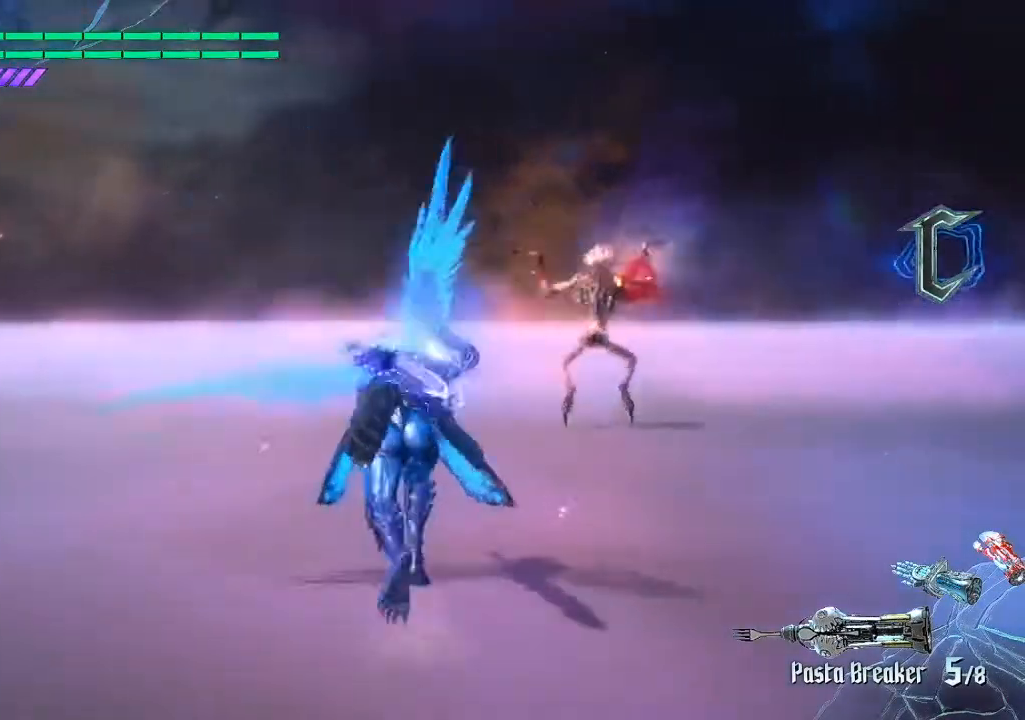
{"buttons": [], "left_stick": "up", "right_stick": "center", "events": []}
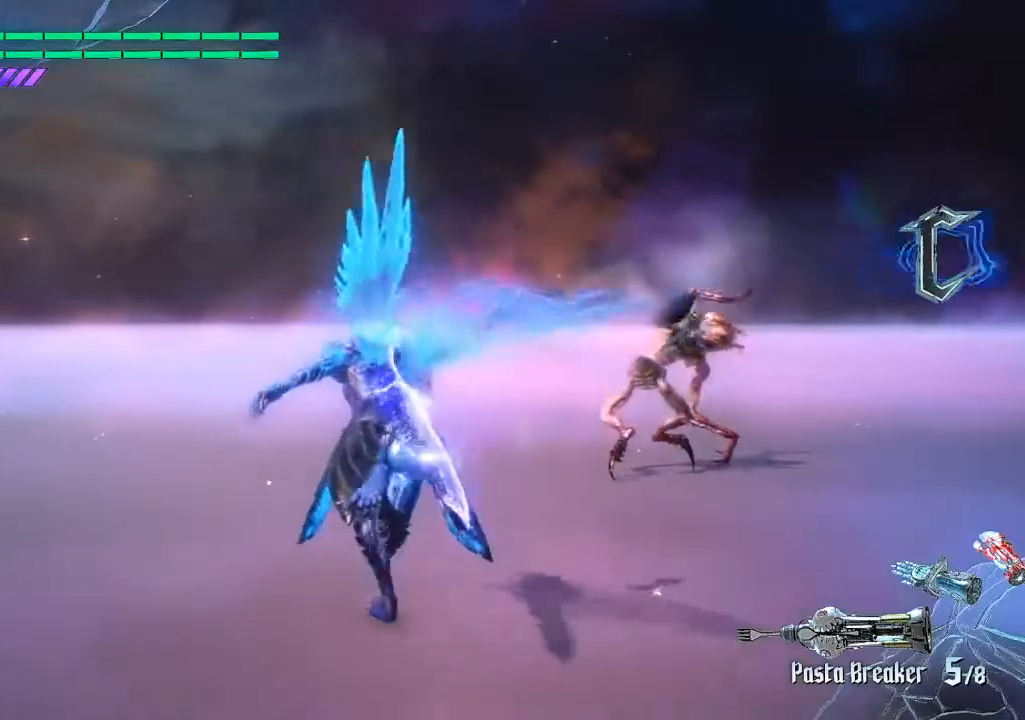
{"buttons": [], "left_stick": "center", "right_stick": "center", "events": [[100, "left_stick", "center"]]}
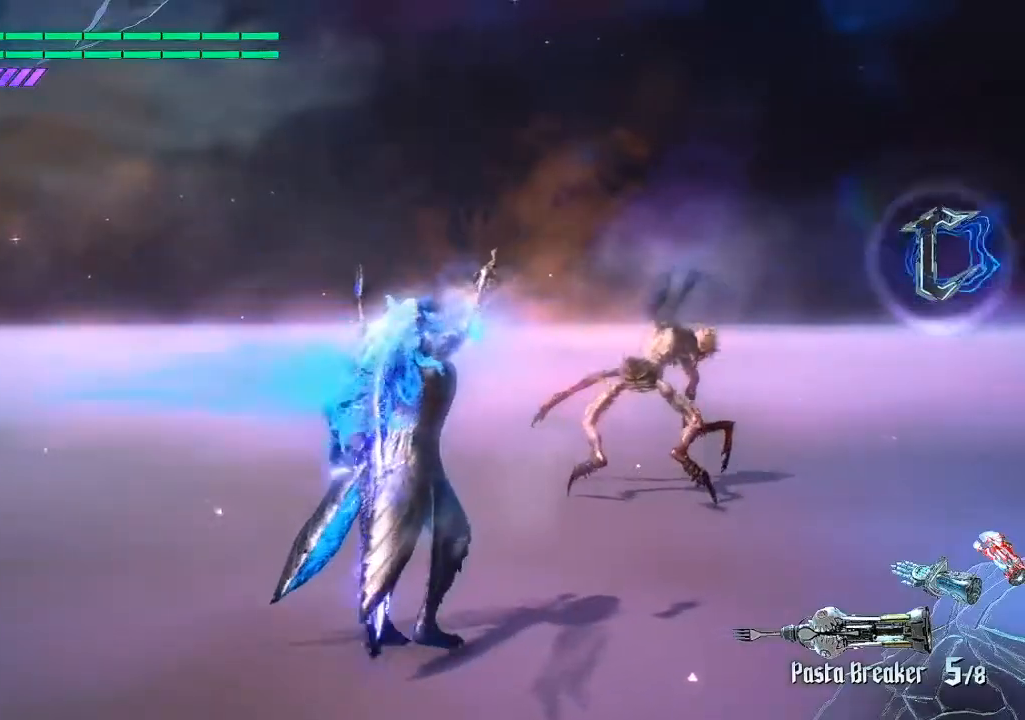
{"buttons": [], "left_stick": "up", "right_stick": "center", "events": [[150, "left_stick", "down"], [350, "left_stick", "up"]]}
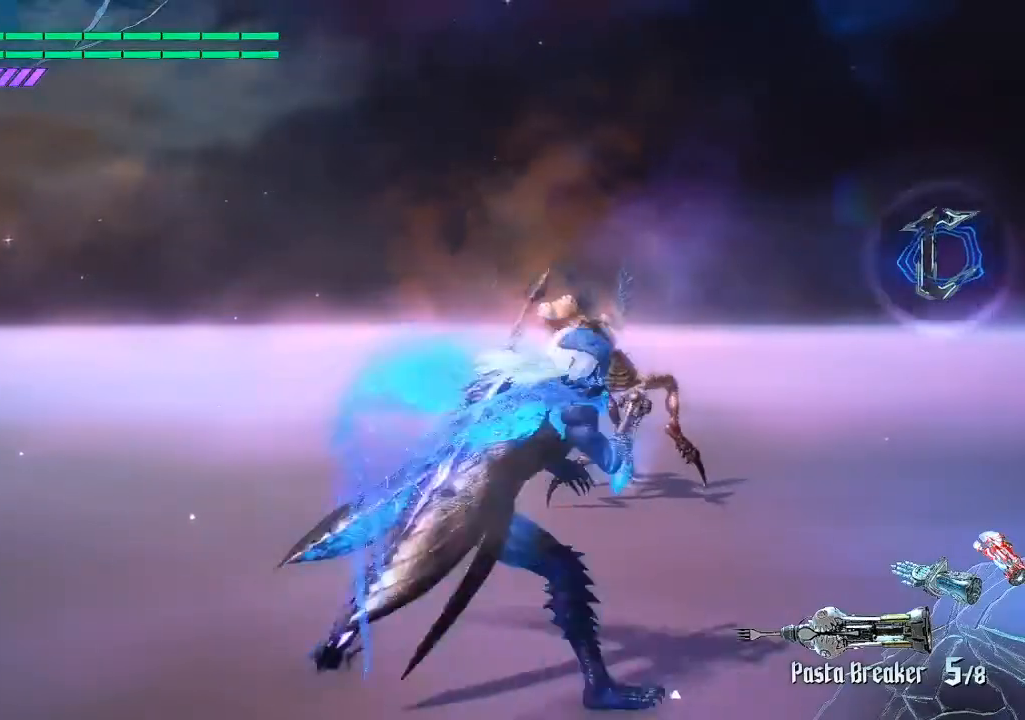
{"buttons": [], "left_stick": "center", "right_stick": "center", "events": [[67, "CIRCLE", "down"], [183, "CIRCLE", "up"], [317, "left_stick", "center"]]}
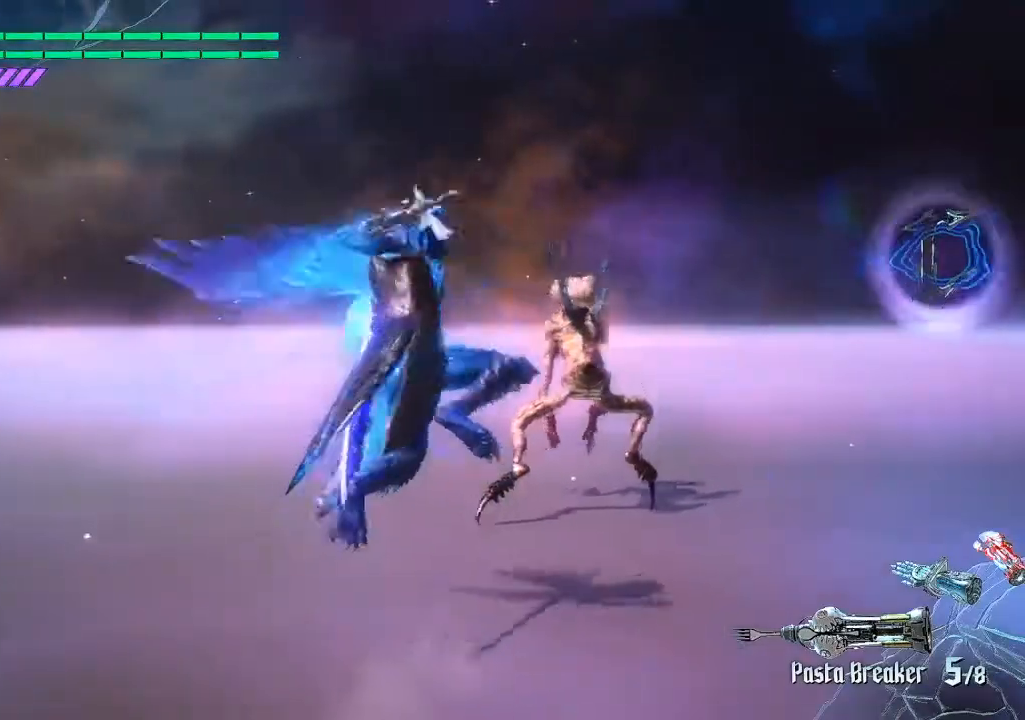
{"buttons": [], "left_stick": "down", "right_stick": "center", "events": [[433, "left_stick", "down"]]}
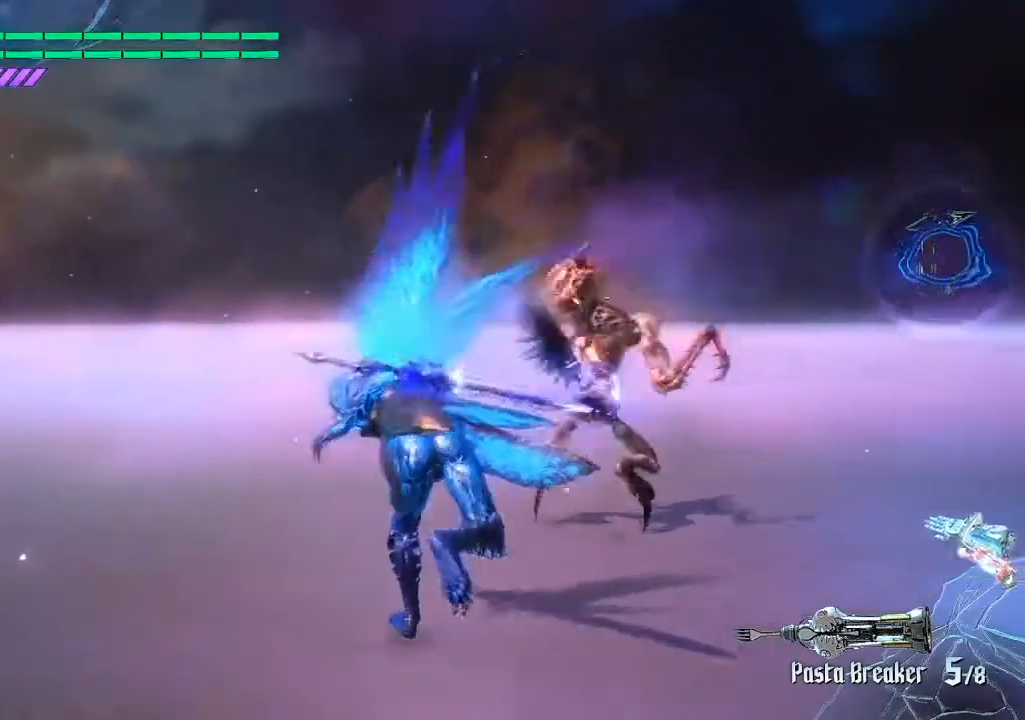
{"buttons": [], "left_stick": "down", "right_stick": "center", "events": []}
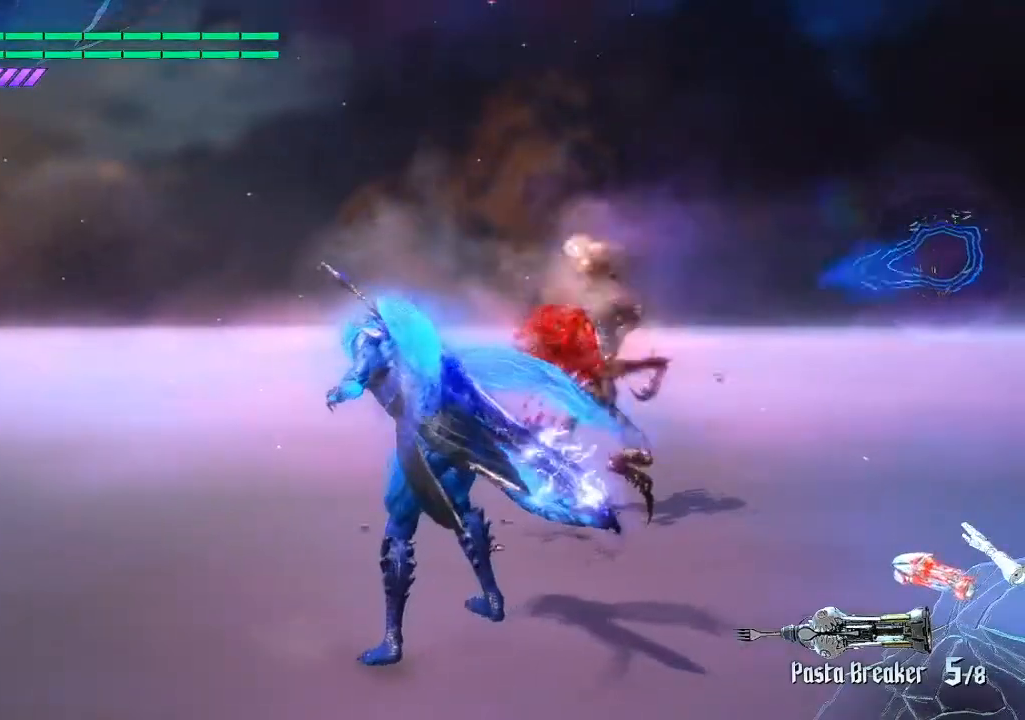
{"buttons": [], "left_stick": "down", "right_stick": "center", "events": []}
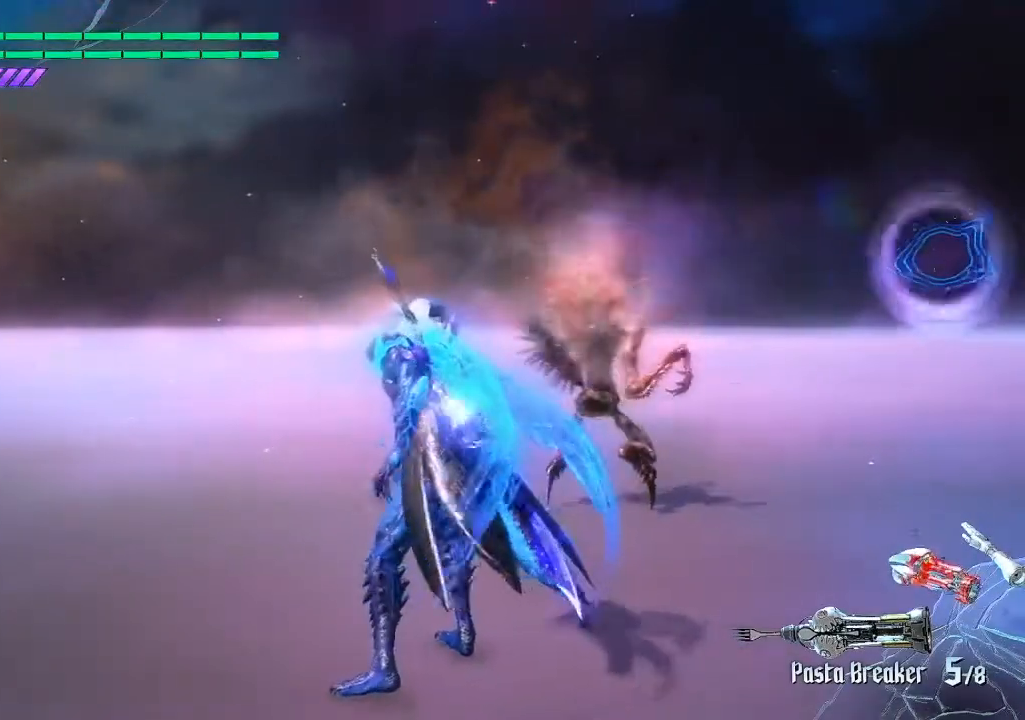
{"buttons": [], "left_stick": "down", "right_stick": "center", "events": []}
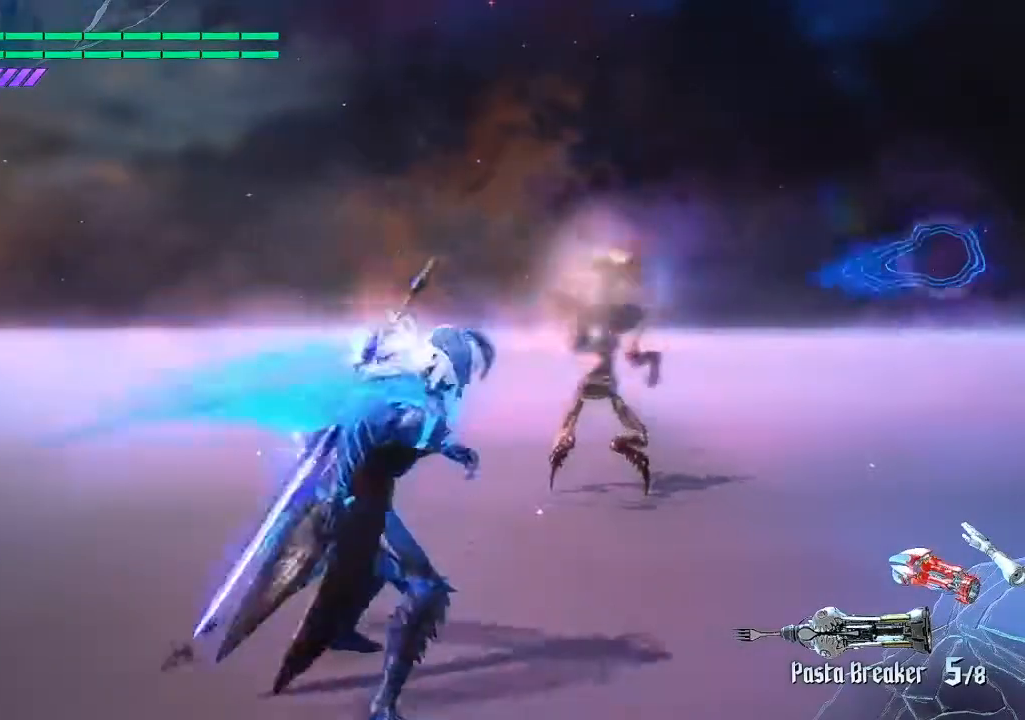
{"buttons": [], "left_stick": "down", "right_stick": "center", "events": []}
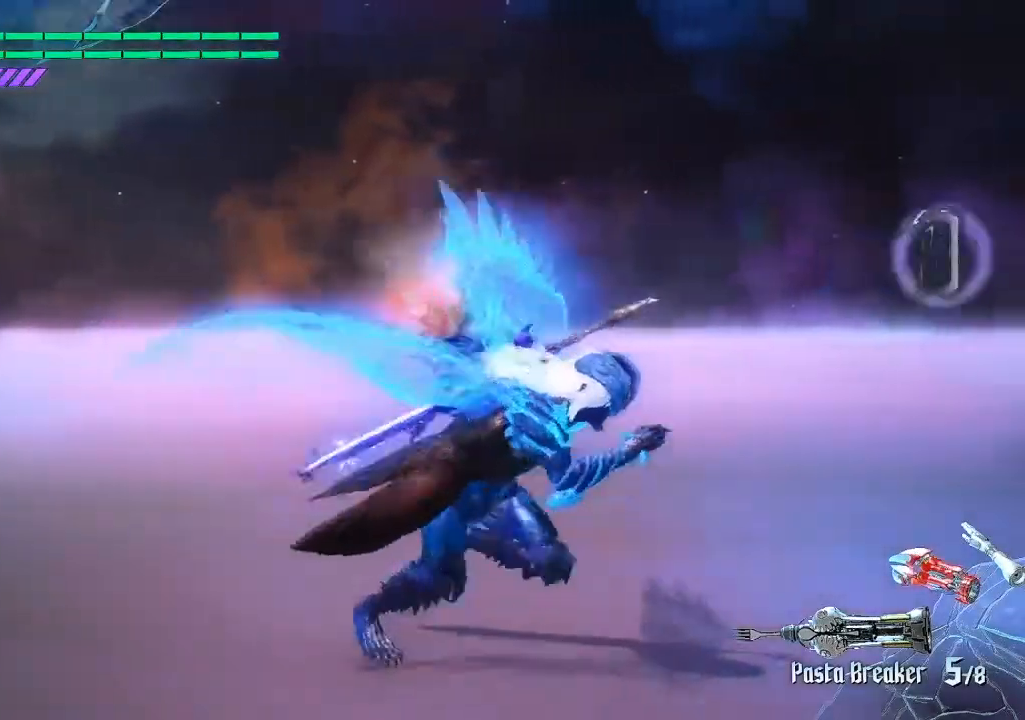
{"buttons": [], "left_stick": "down", "right_stick": "center", "events": [[33, "right_stick", "down-left"], [400, "right_stick", "center"]]}
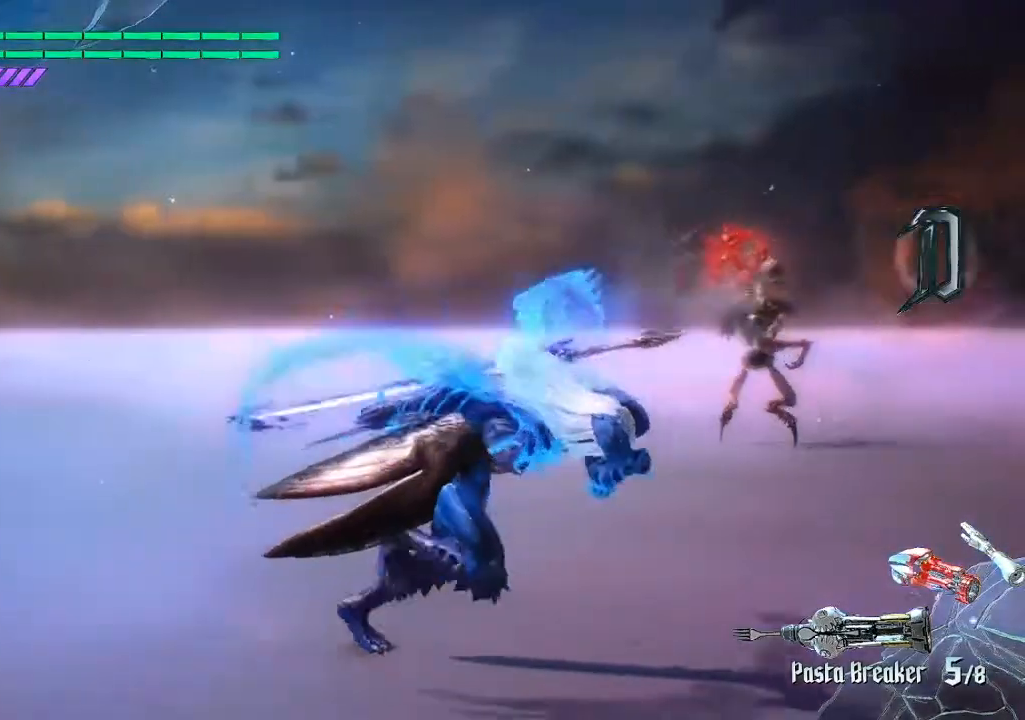
{"buttons": ["L1"], "left_stick": "down-right", "right_stick": "center", "events": [[150, "right_stick", "down-left"], [183, "left_stick", "down-right"], [367, "L1", "down"], [433, "right_stick", "center"]]}
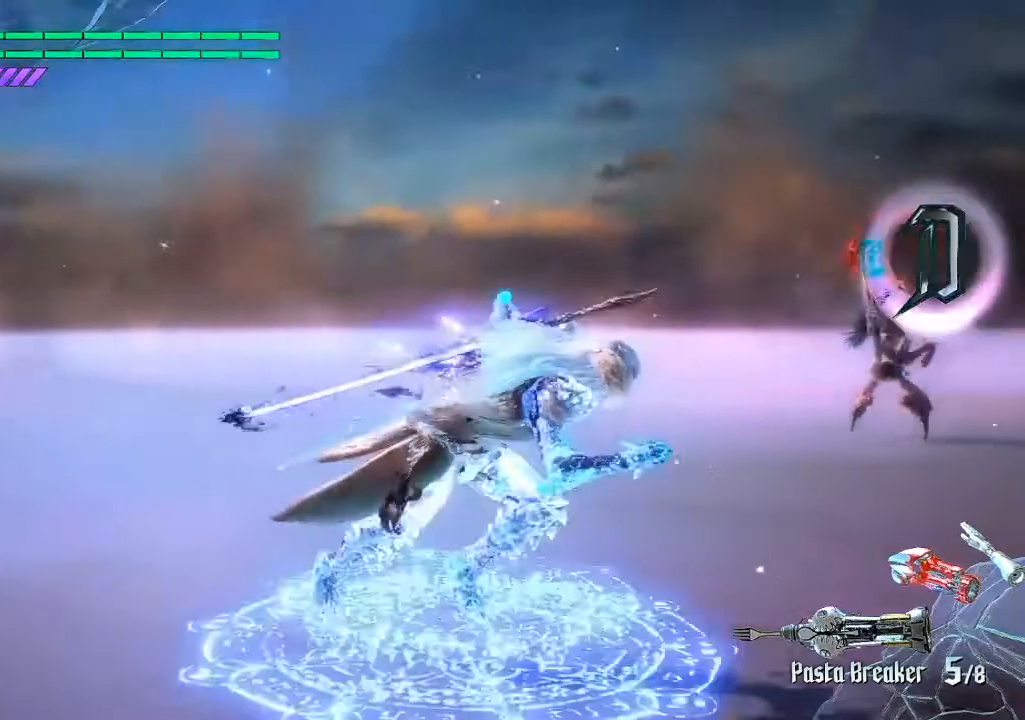
{"buttons": [], "left_stick": "down-right", "right_stick": "center", "events": [[33, "L1", "up"]]}
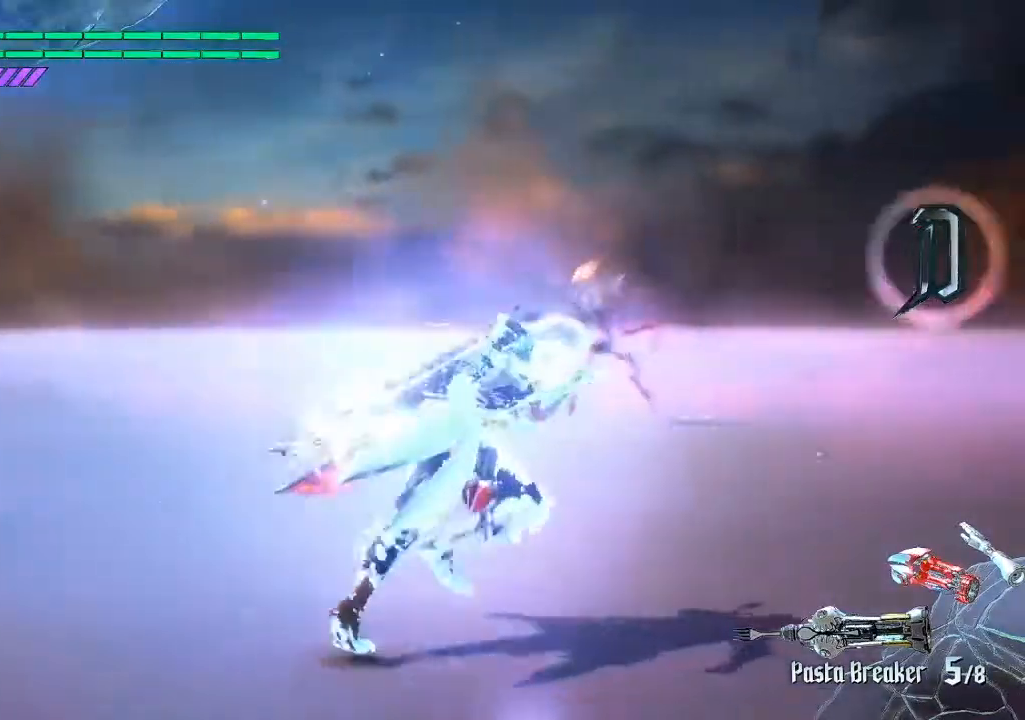
{"buttons": [], "left_stick": "up", "right_stick": "center", "events": [[117, "left_stick", "up"], [250, "right_stick", "down-left"], [483, "right_stick", "center"]]}
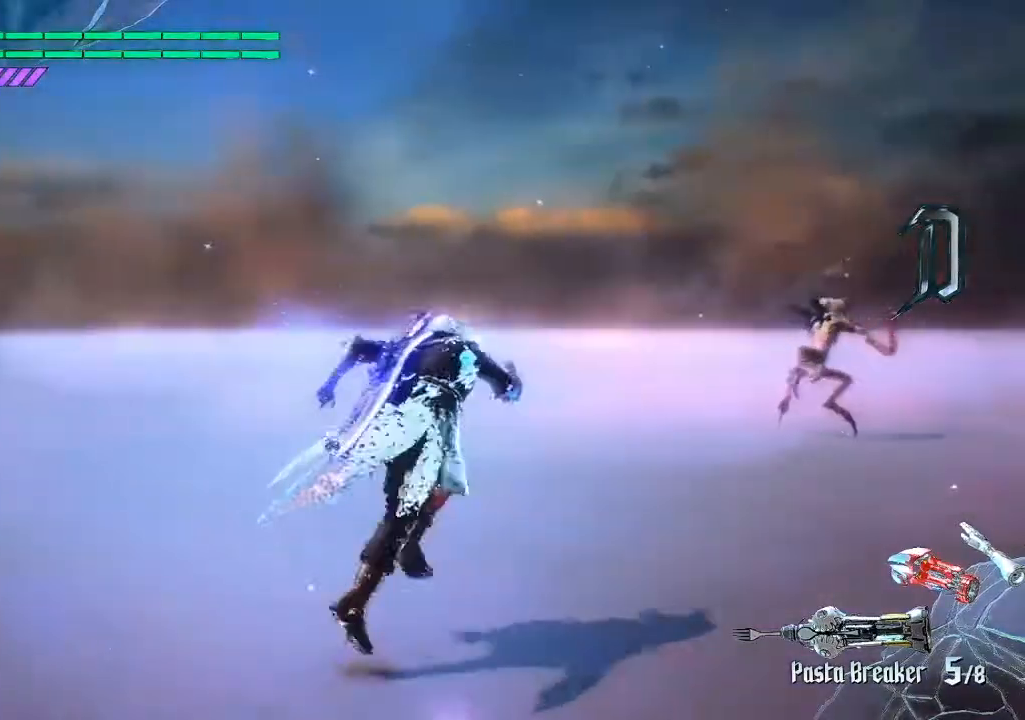
{"buttons": [], "left_stick": "up", "right_stick": "center", "events": []}
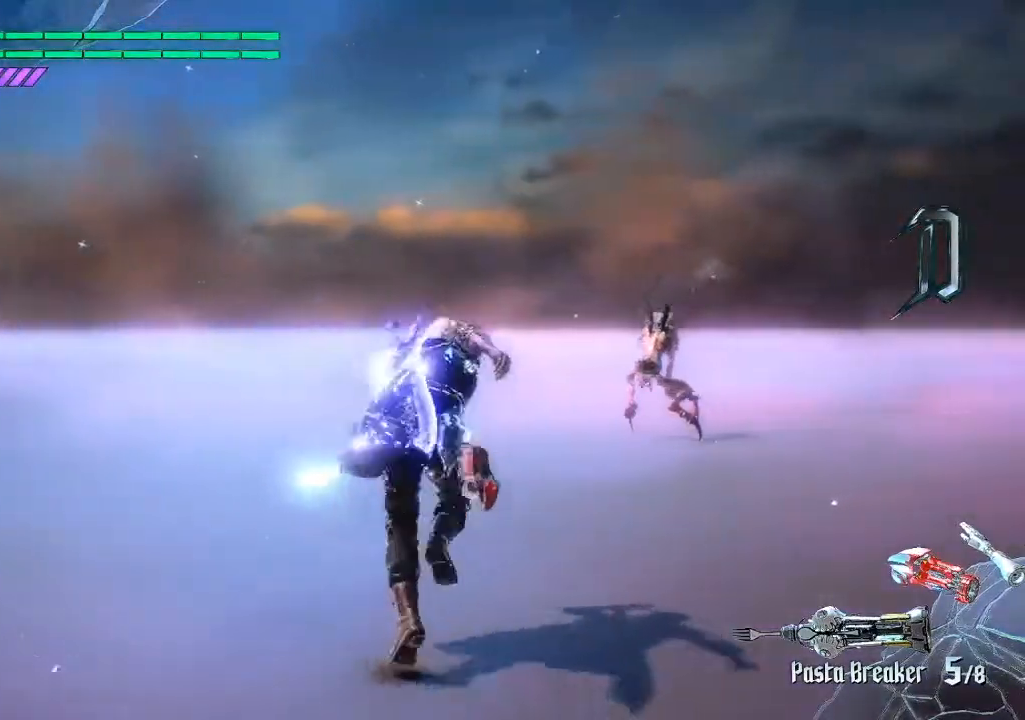
{"buttons": [], "left_stick": "up", "right_stick": "center", "events": []}
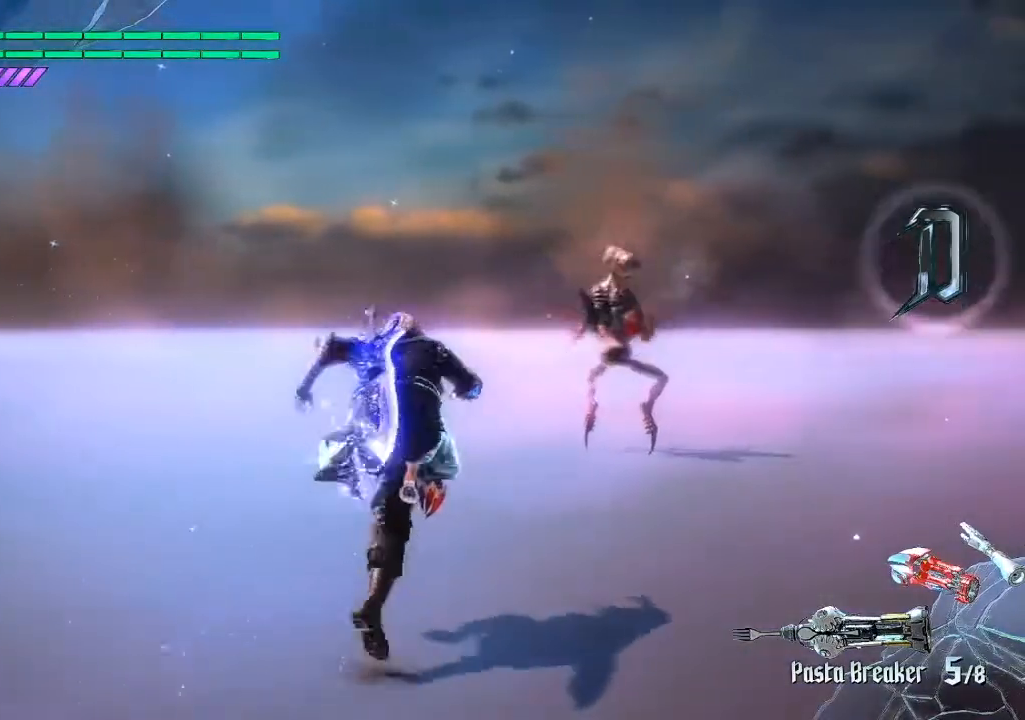
{"buttons": [], "left_stick": "up", "right_stick": "center", "events": []}
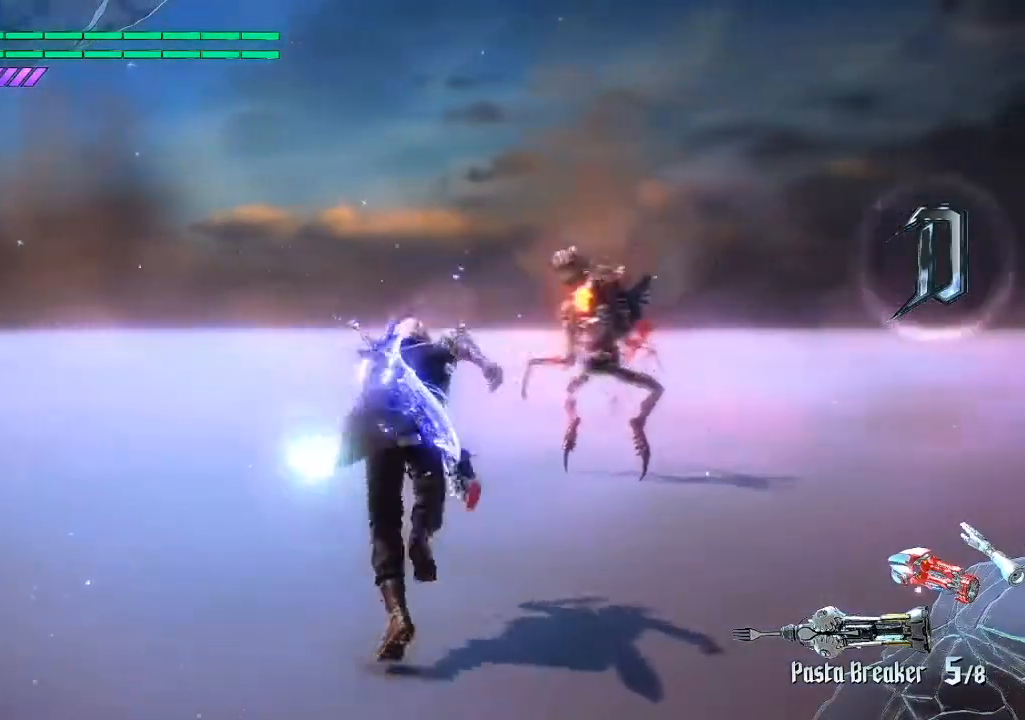
{"buttons": [], "left_stick": "down", "right_stick": "center", "events": [[217, "left_stick", "down-left"], [483, "left_stick", "down"]]}
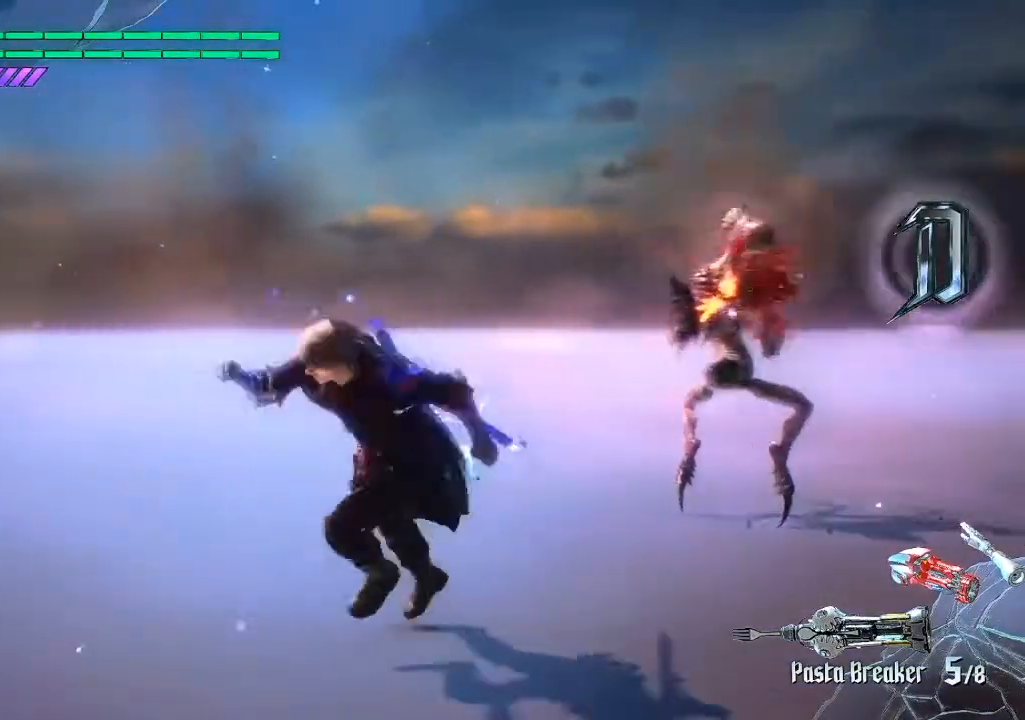
{"buttons": [], "left_stick": "up", "right_stick": "center", "events": [[150, "left_stick", "down-right"], [383, "left_stick", "up"]]}
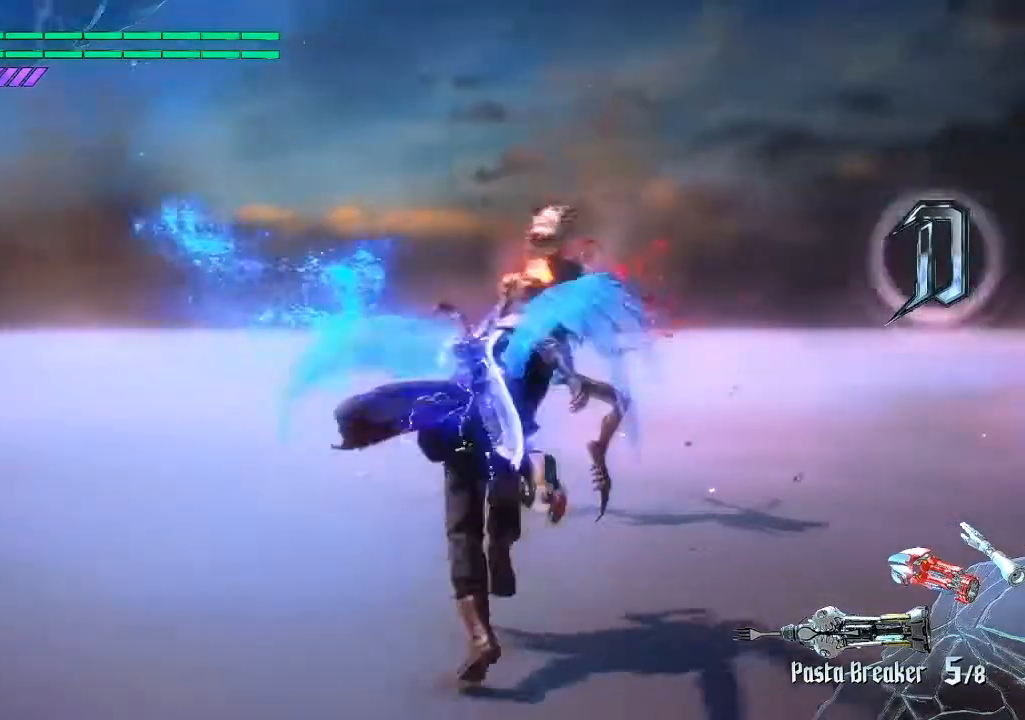
{"buttons": [], "left_stick": "down", "right_stick": "center", "events": [[117, "left_stick", "down-left"], [383, "left_stick", "down"]]}
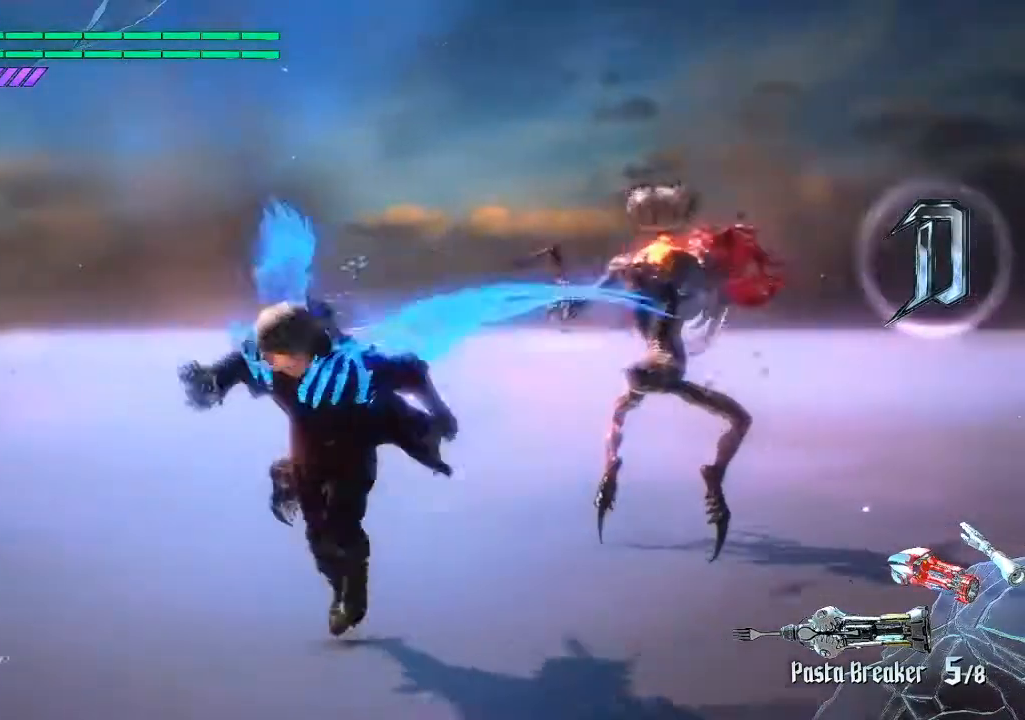
{"buttons": [], "left_stick": "down", "right_stick": "center", "events": []}
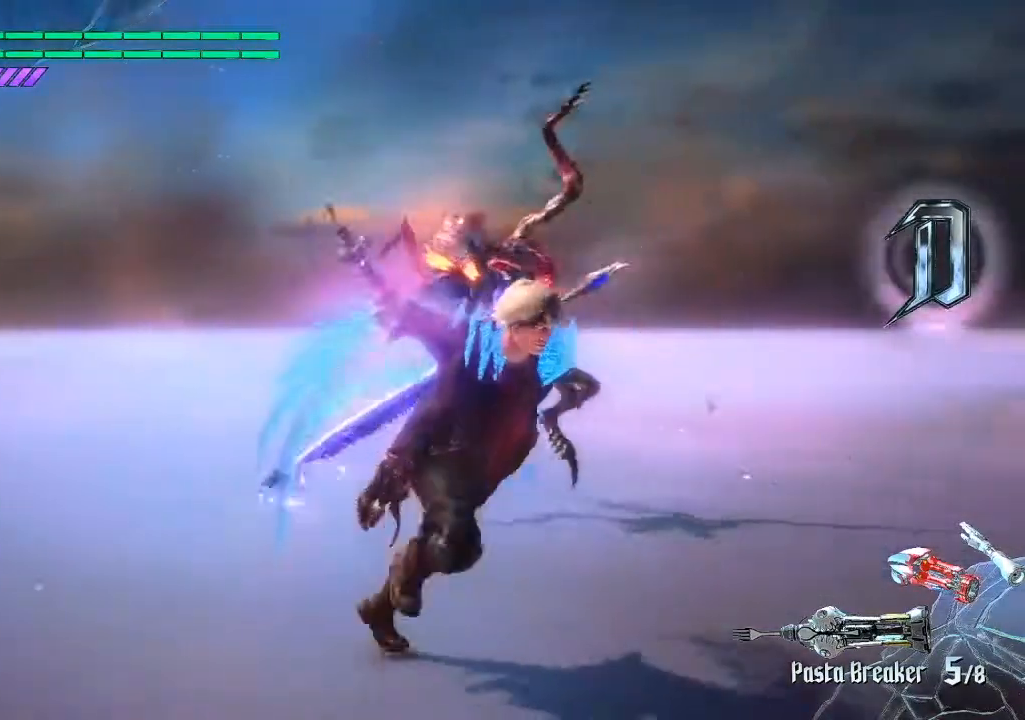
{"buttons": [], "left_stick": "down-right", "right_stick": "center", "events": [[317, "right_stick", "down-left"], [450, "left_stick", "down-right"], [500, "right_stick", "center"]]}
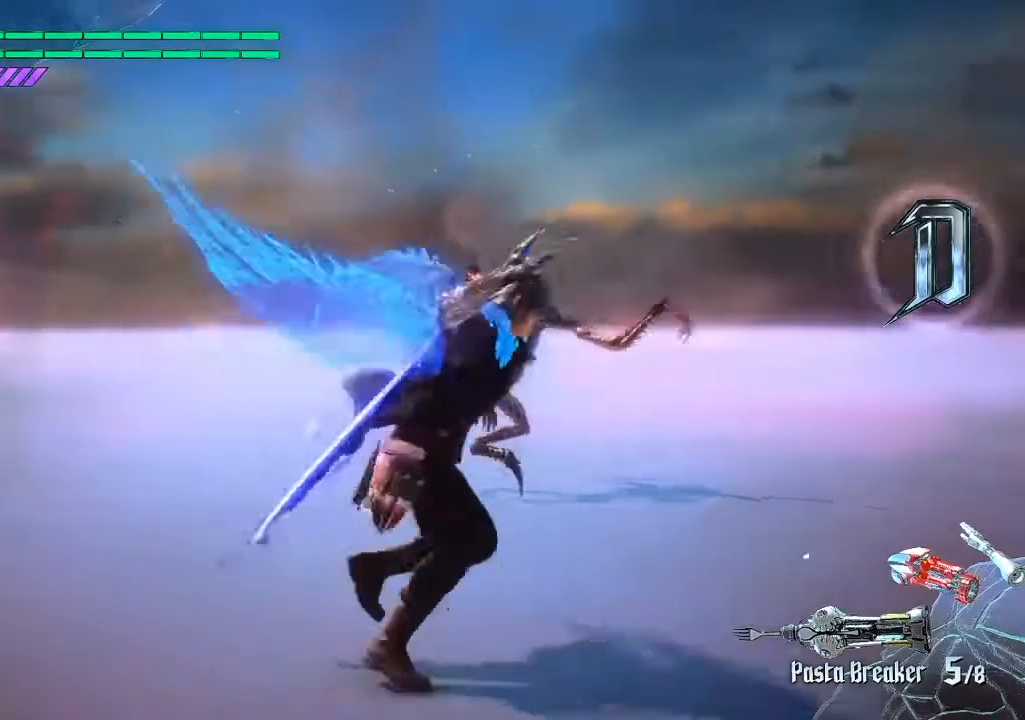
{"buttons": ["CIRCLE"], "left_stick": "up", "right_stick": "center", "events": [[67, "left_stick", "up"], [133, "CIRCLE", "down"]]}
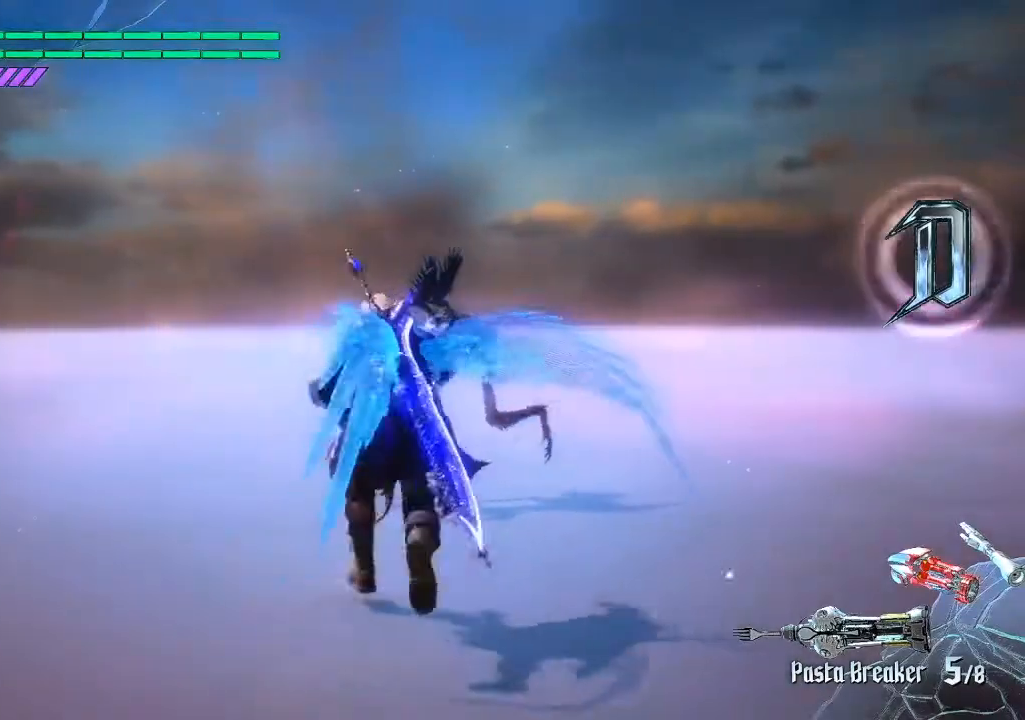
{"buttons": ["CIRCLE"], "left_stick": "down-left", "right_stick": "center", "events": [[117, "left_stick", "down-left"], [317, "left_stick", "up"], [450, "left_stick", "down-left"]]}
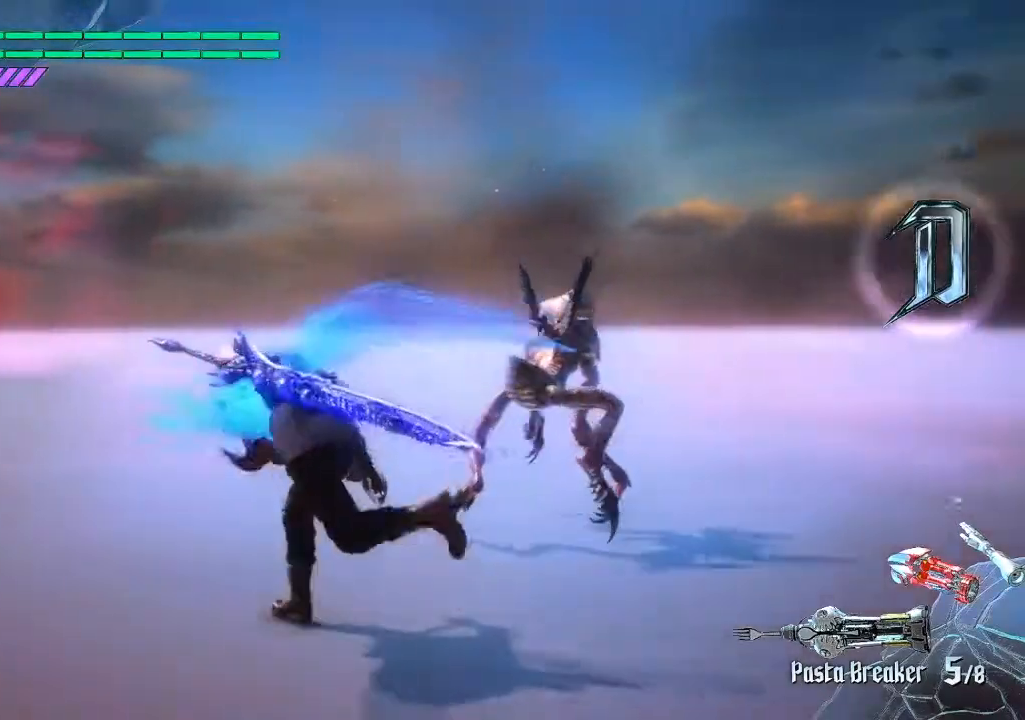
{"buttons": ["CIRCLE"], "left_stick": "center", "right_stick": "down-left", "events": [[50, "left_stick", "up"], [450, "left_stick", "center"], [483, "right_stick", "down-left"]]}
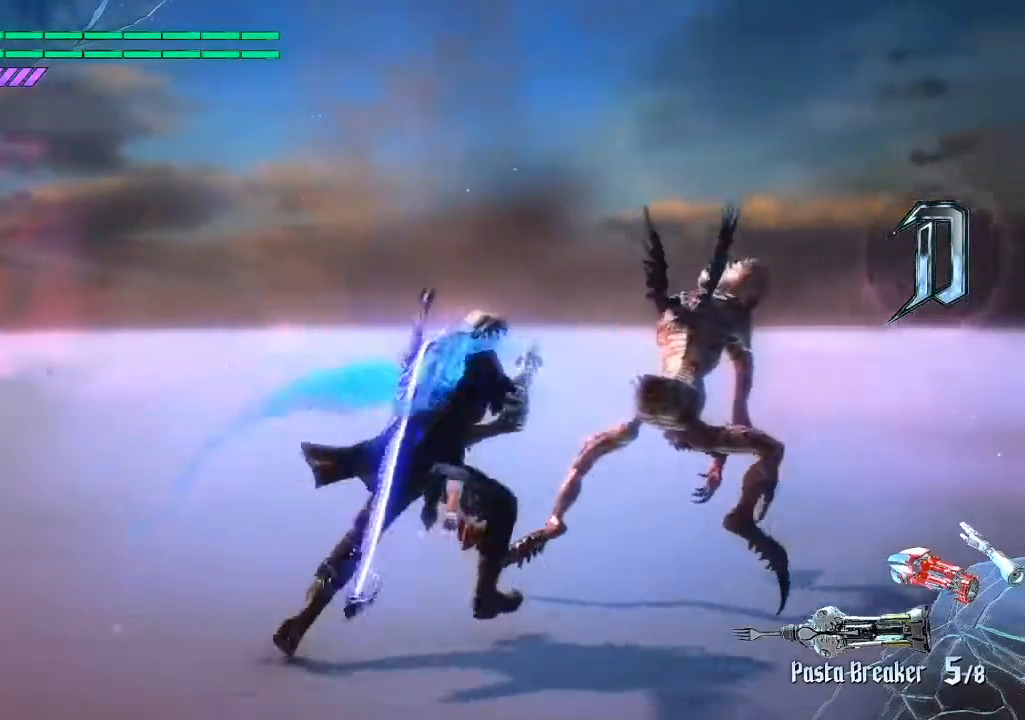
{"buttons": ["CIRCLE"], "left_stick": "center", "right_stick": "center", "events": [[283, "right_stick", "center"]]}
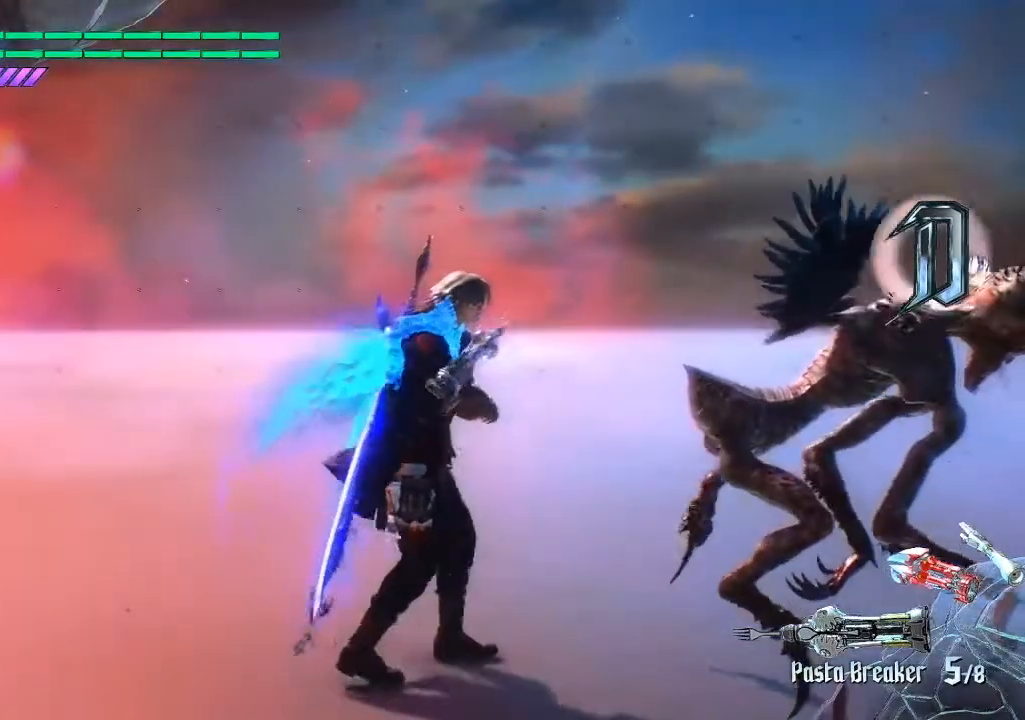
{"buttons": ["CIRCLE"], "left_stick": "center", "right_stick": "center", "events": [[200, "left_stick", "down-right"], [483, "left_stick", "center"]]}